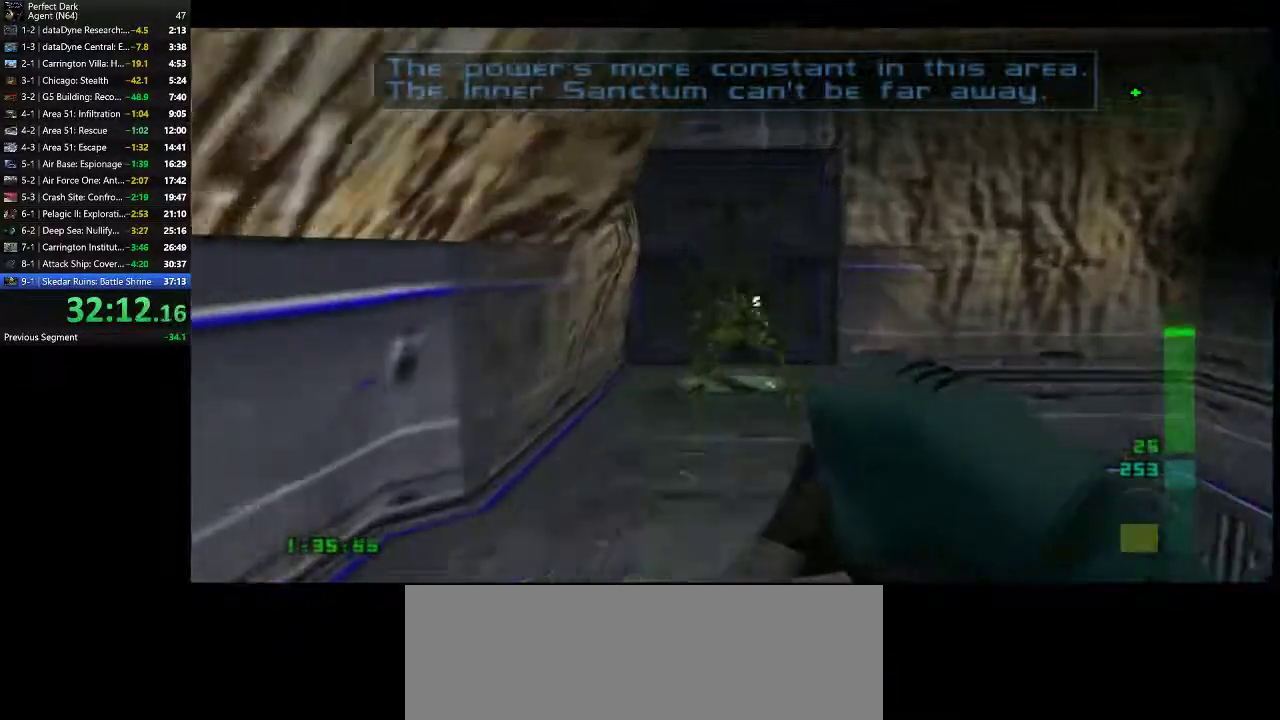
Gameplay with keyboard and mouse; each line is a JSON object with the keys and mouse buttons held at the frame after it. "events" lists presses ("down") and releases ("up") of ".", "/", "0", "1", "2", "3", "4", "5", "6", "7", "8", "9", "a", "alt_l", "alt_r", "b", "backslash", "backspace", "c", "caps_lock", "comma", "ctrl_l", "ctrl_r", "d", "e", "equals", "f", "g", "h", "i", "j", "k", "l", "lbracket", "m", "minus", "n", "o", "p", "q", "quote", "r", "rbracket", "return", "s", "semicolon", "shift_l", "shift_r", "space", "super", "t", "tab", "tilde", "u", "v", "w", "x", "y", "z", "mouse_left" and "mouse_right" between this image and that frame as [ms after this image, input, new state], when the widget could be followed in between. "mouse_left", "mouse_right" = the "left", "right" buttons of the "mouse" list. No other keys are recorded. Mouse movement is not recorded.
{"keys": ["w"], "mouse": [], "events": [[83, "e", "down"], [150, "e", "up"]]}
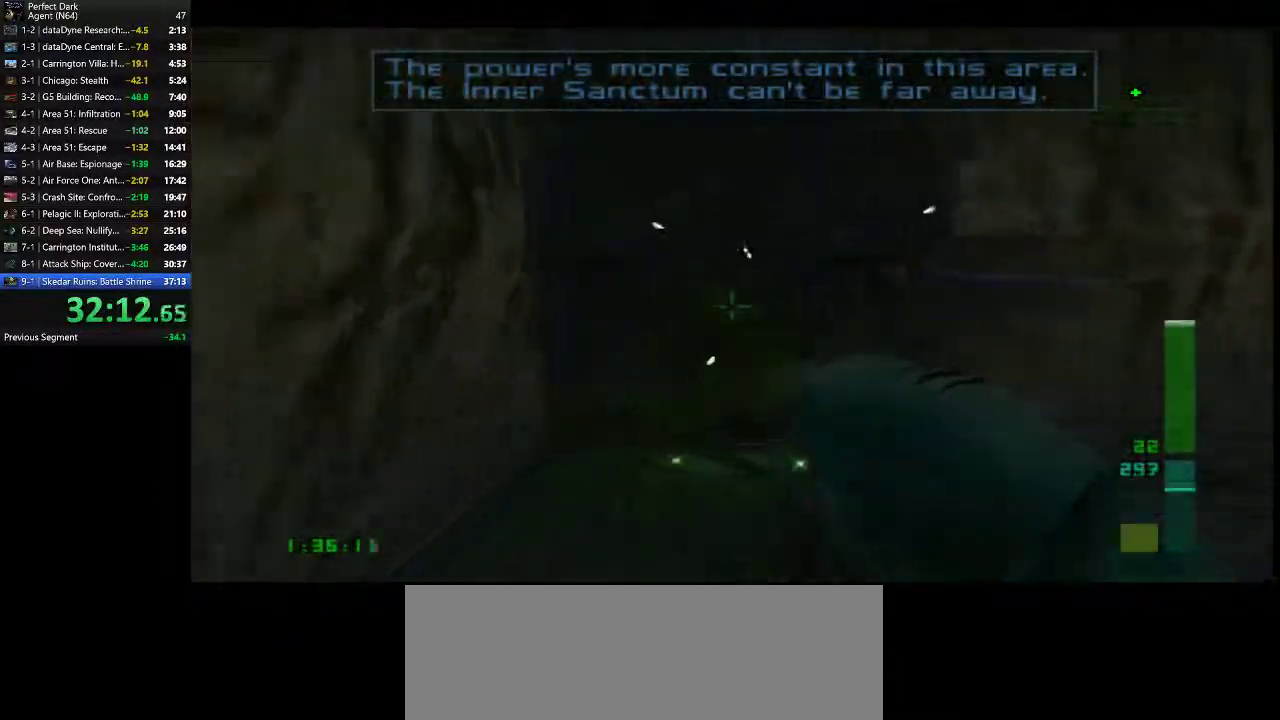
{"keys": [], "mouse": [], "events": [[417, "e", "down"], [450, "w", "up"], [483, "e", "up"]]}
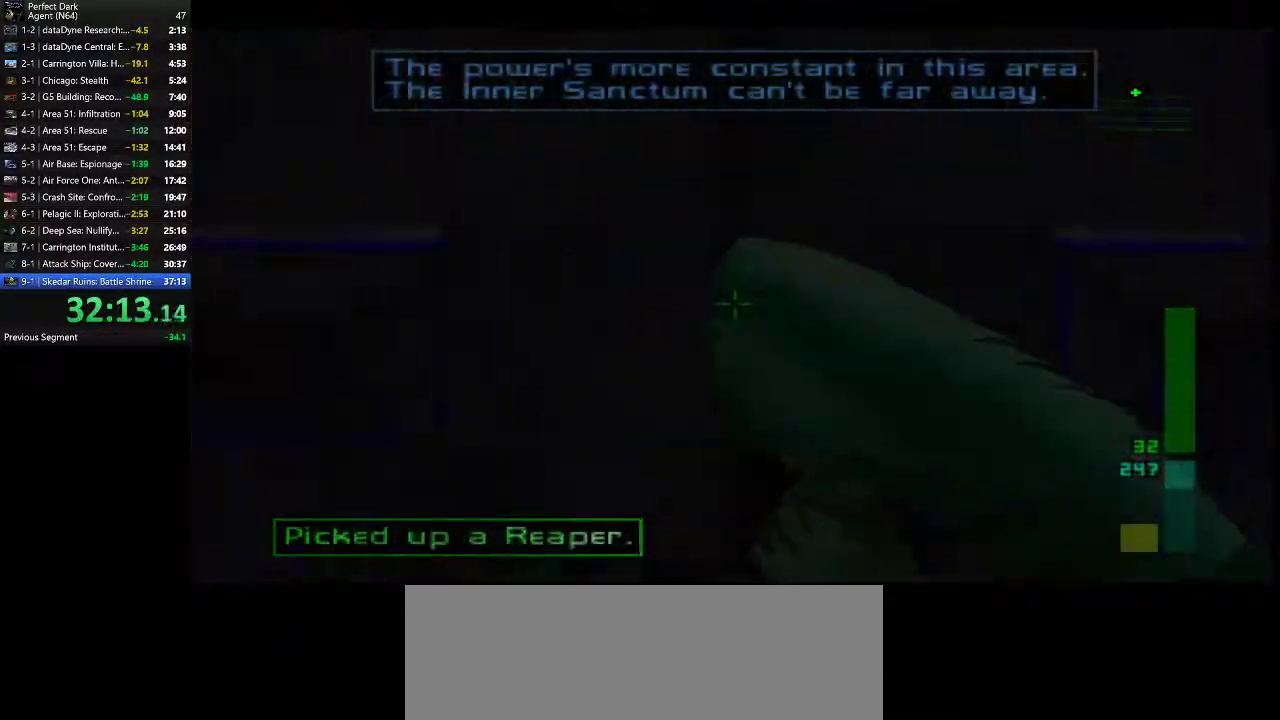
{"keys": [], "mouse": [], "events": [[83, "s", "down"], [183, "s", "up"]]}
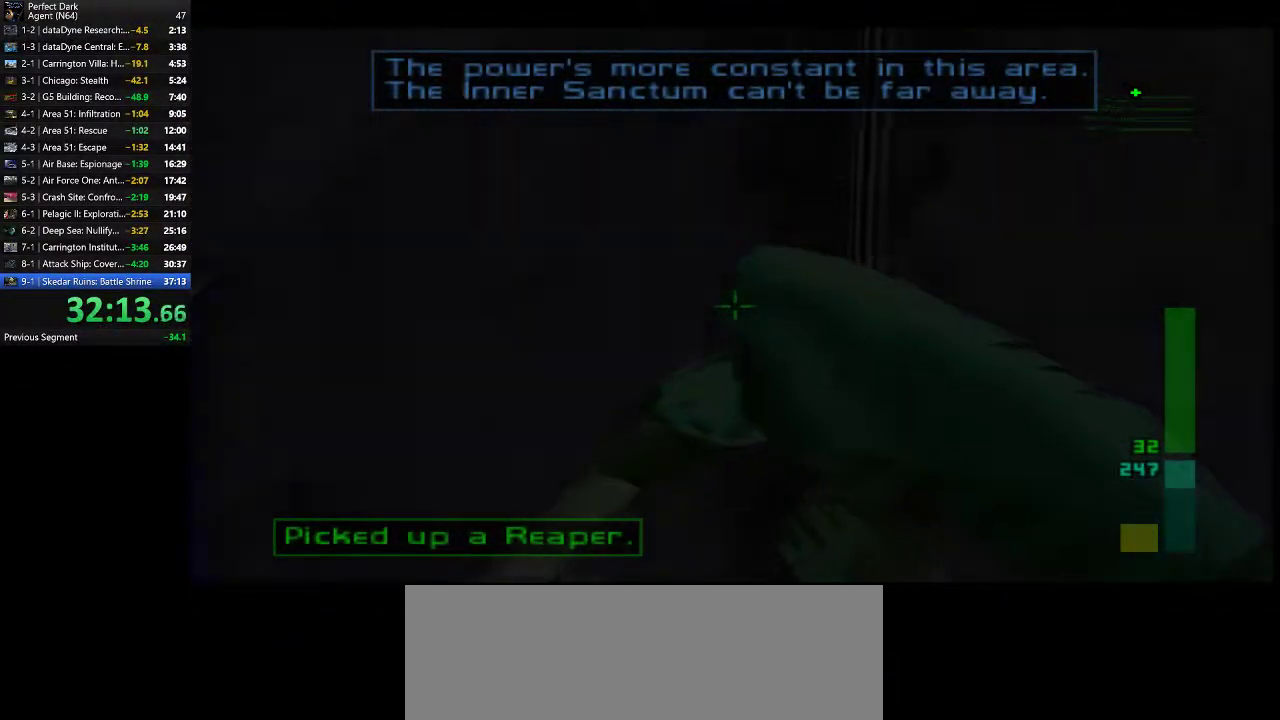
{"keys": [], "mouse": [], "events": [[133, "s", "down"], [233, "s", "up"]]}
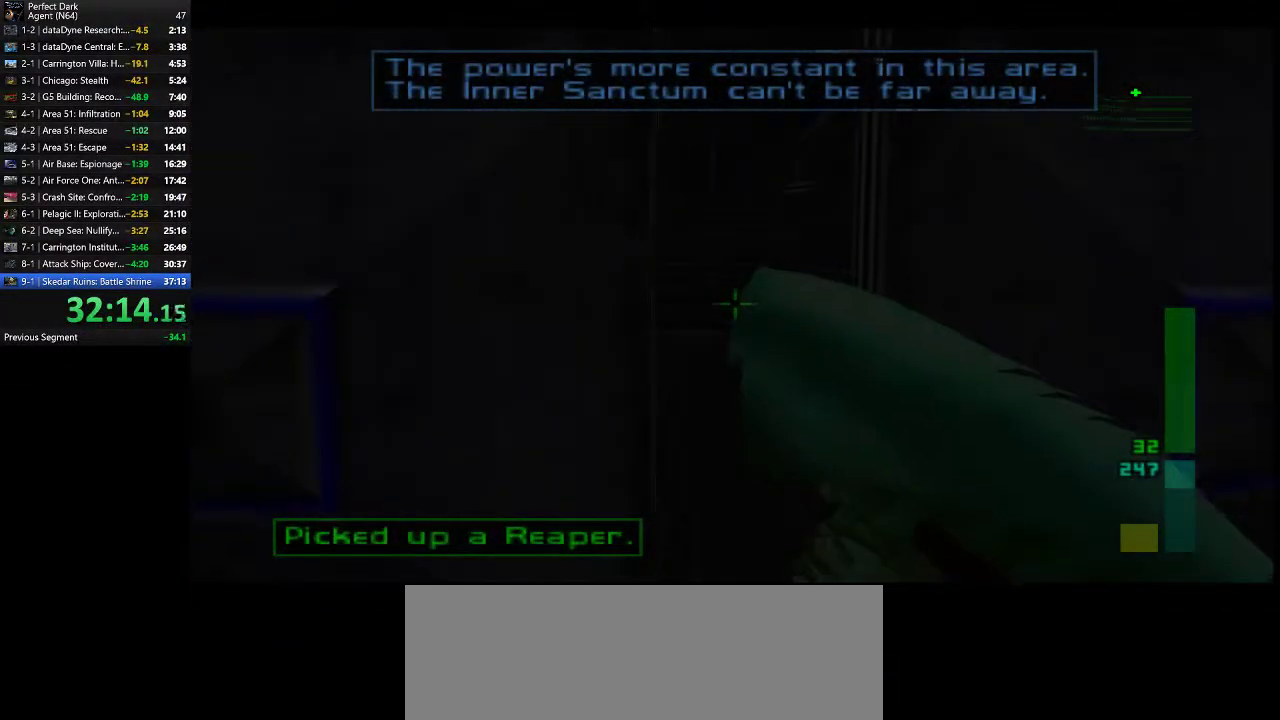
{"keys": ["a", "w"], "mouse": [], "events": [[117, "w", "down"], [400, "a", "down"]]}
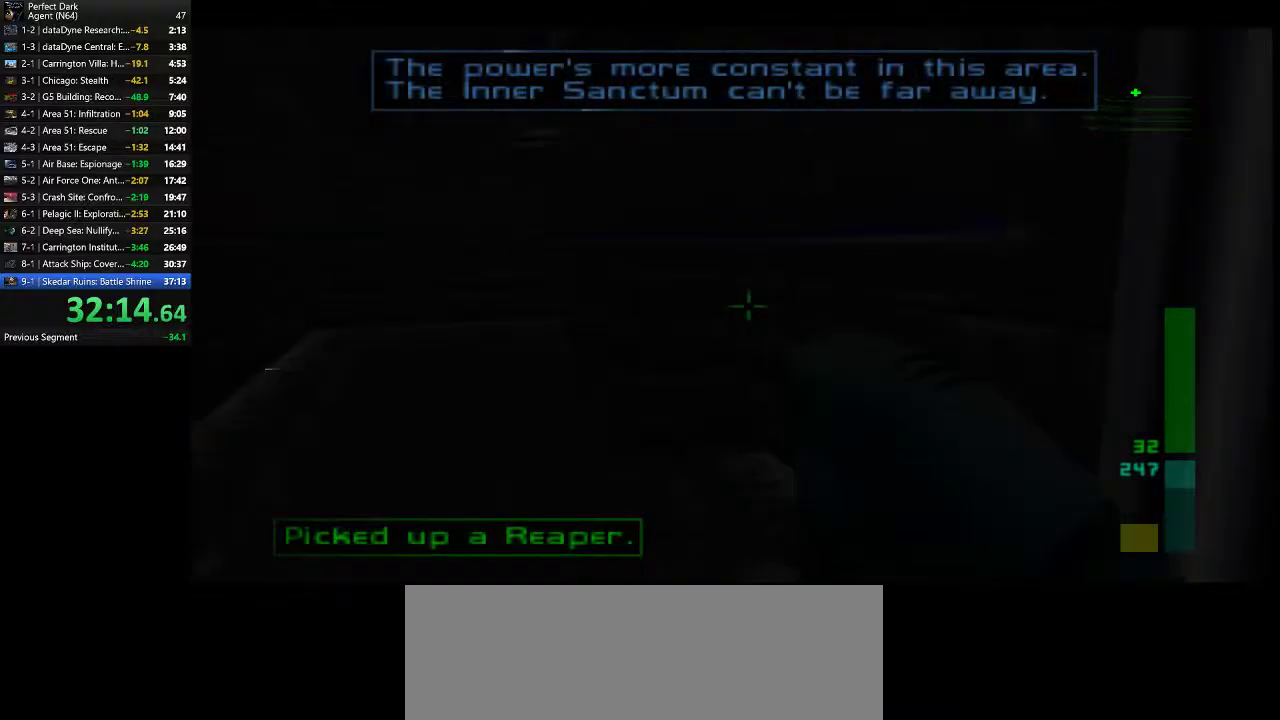
{"keys": ["a", "w"], "mouse": [], "events": []}
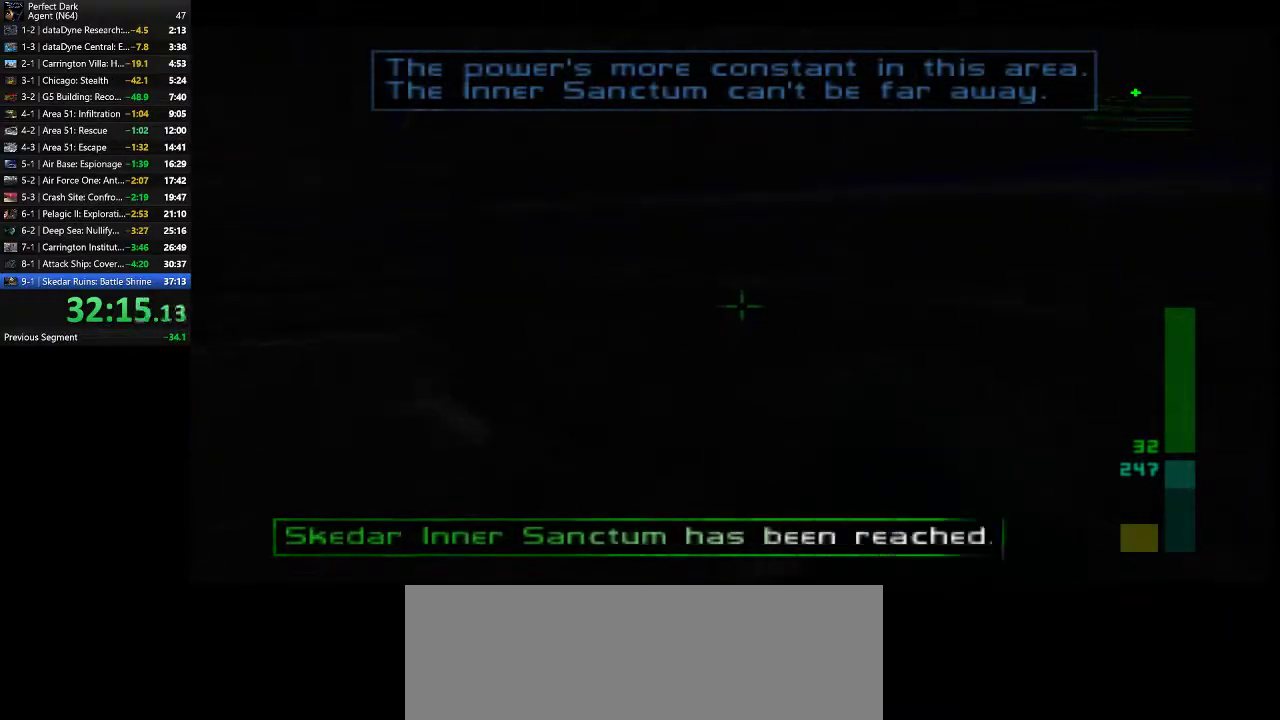
{"keys": ["a", "w"], "mouse": [], "events": []}
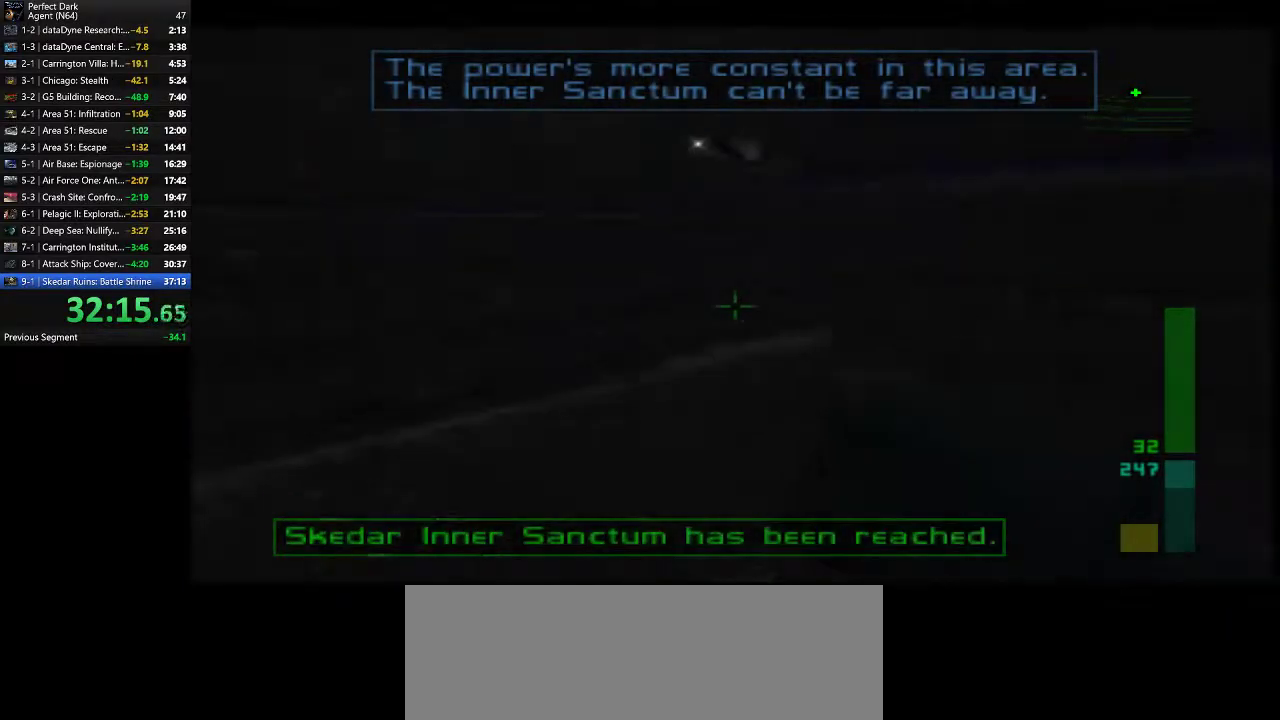
{"keys": ["d", "w"], "mouse": [], "events": [[400, "a", "up"], [400, "d", "down"]]}
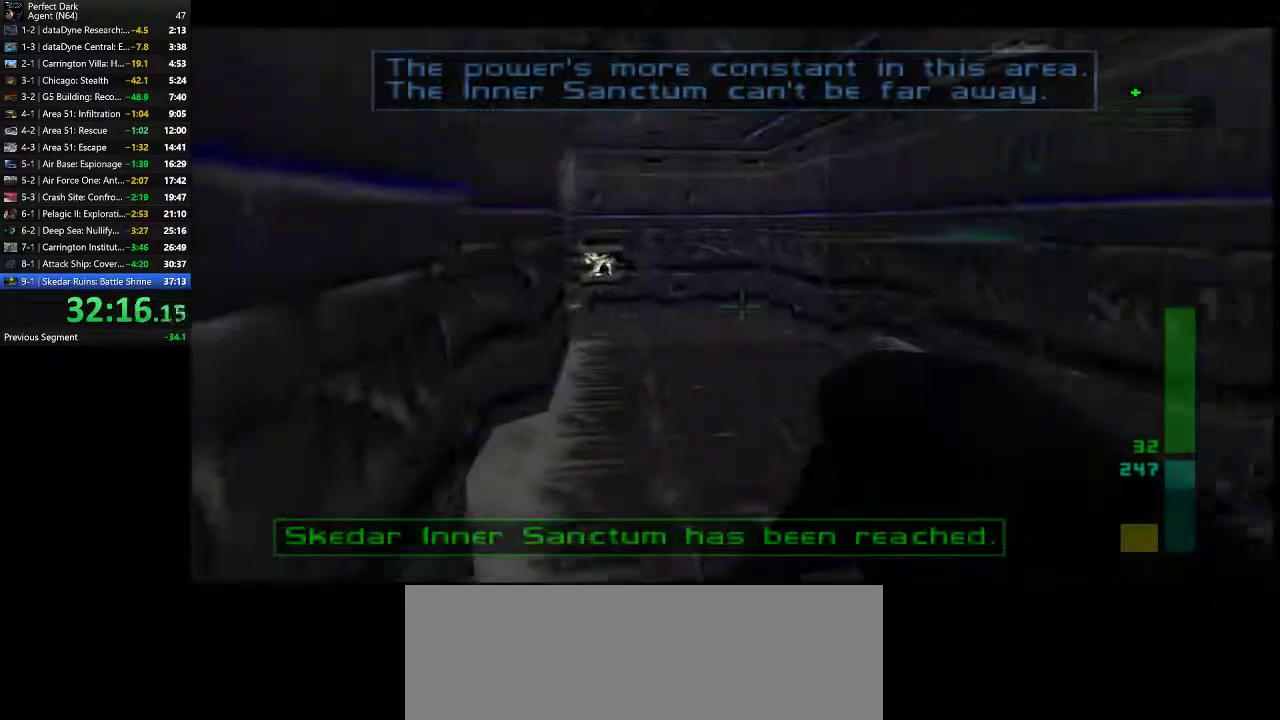
{"keys": ["d", "w"], "mouse": [], "events": []}
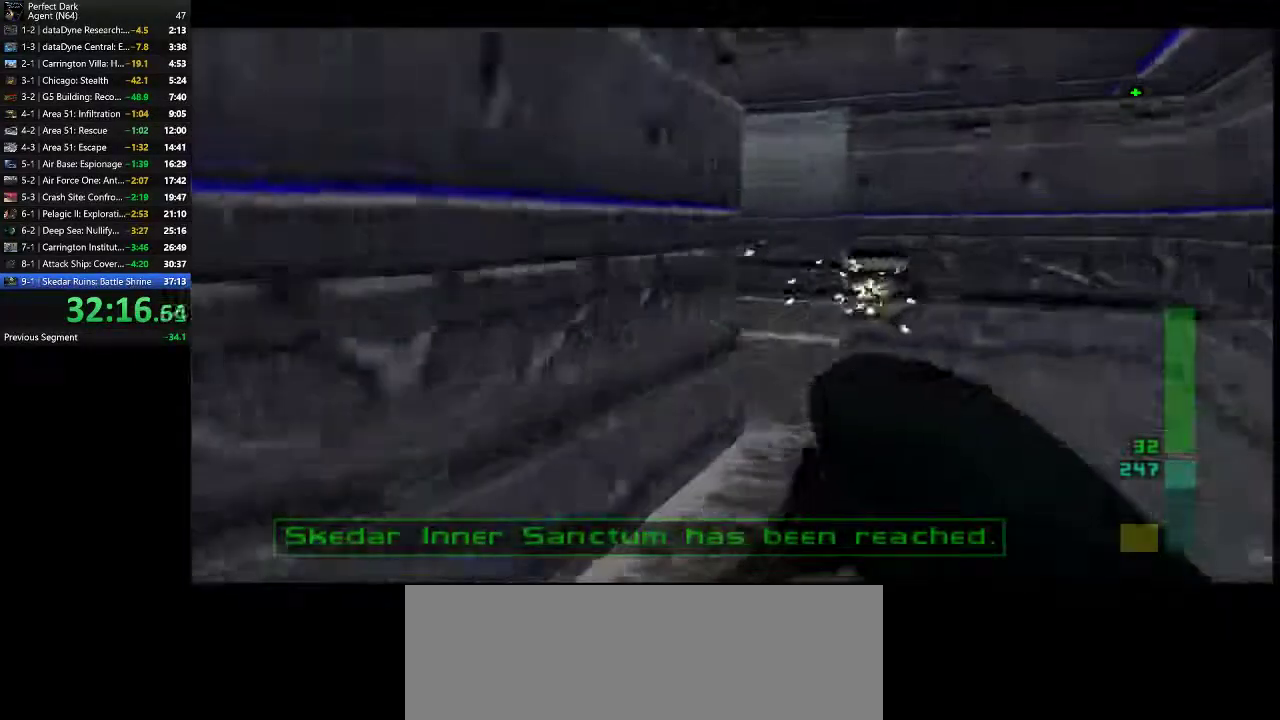
{"keys": ["a", "d", "w"], "mouse": [], "events": [[483, "a", "down"]]}
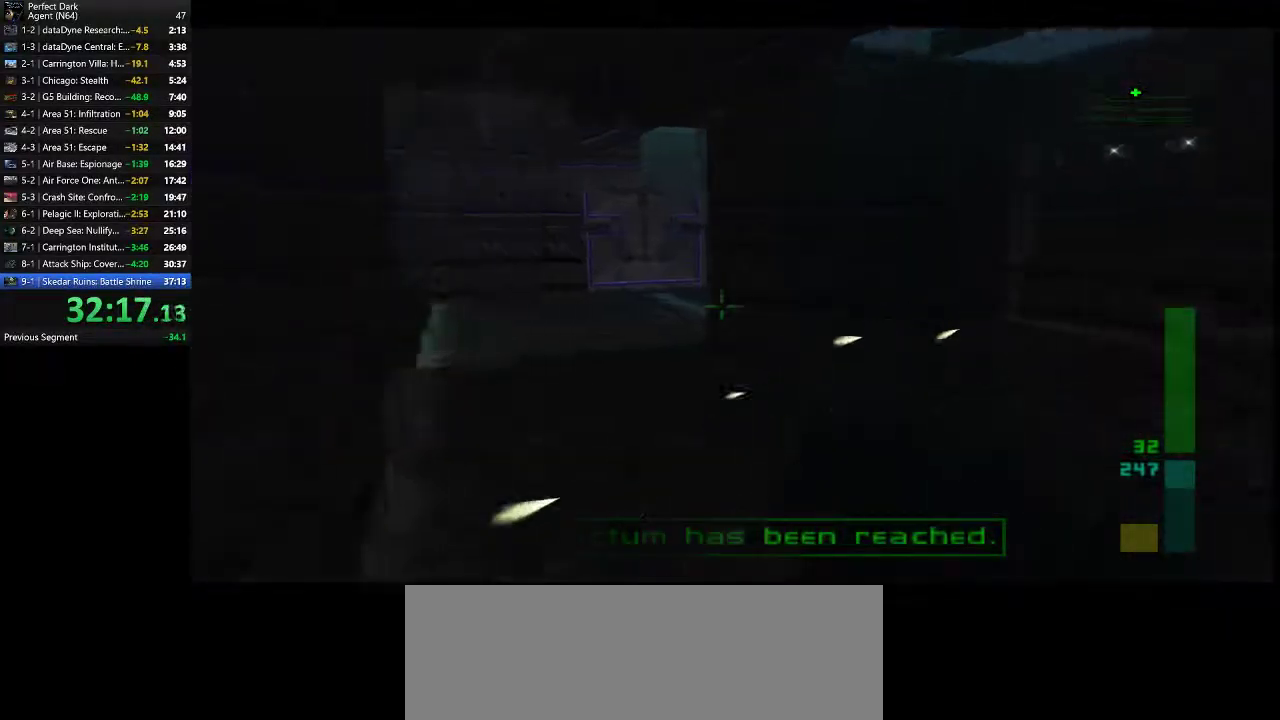
{"keys": ["a", "w"], "mouse": [], "events": [[17, "d", "up"]]}
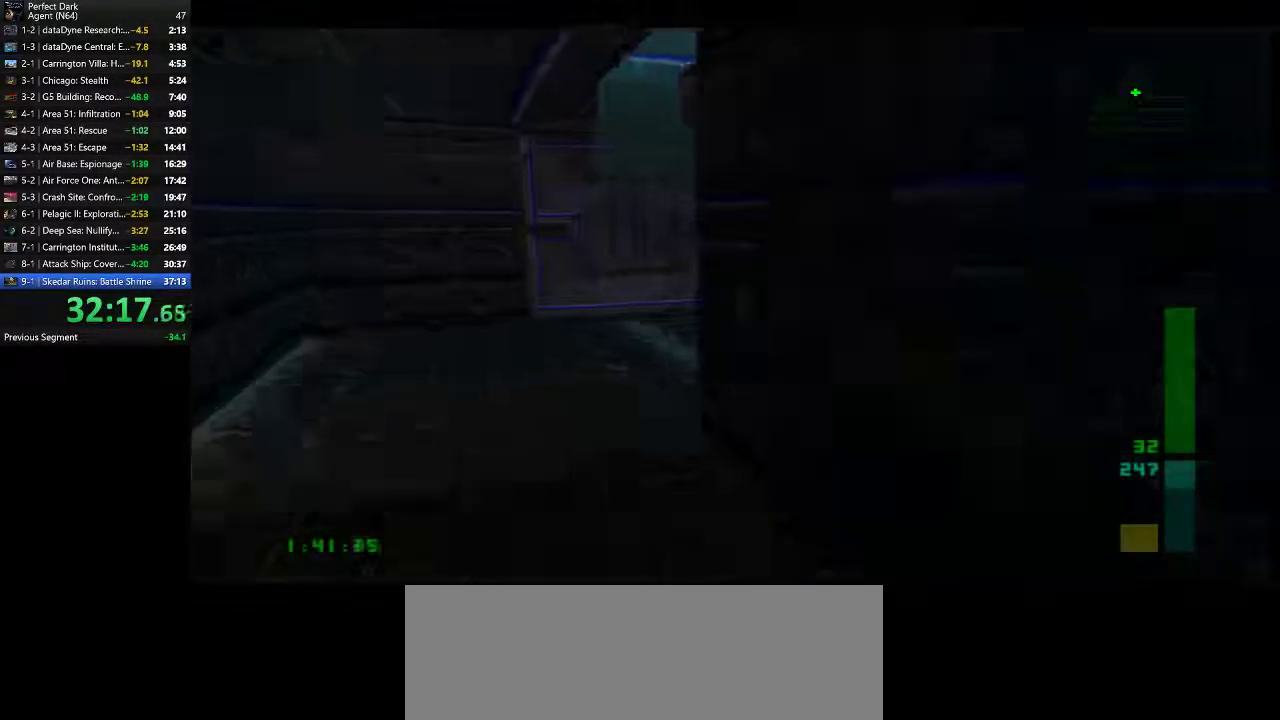
{"keys": ["d", "w"], "mouse": [], "events": [[317, "a", "up"], [433, "d", "down"]]}
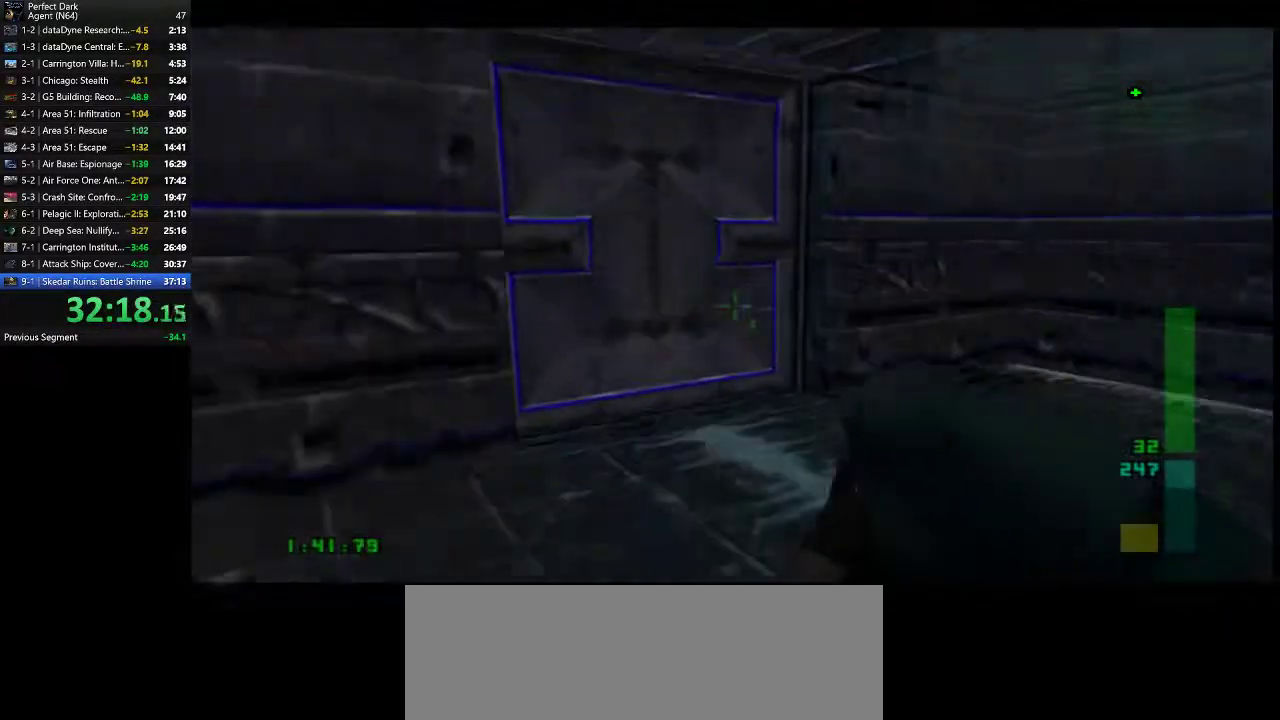
{"keys": ["a"], "mouse": [], "events": [[233, "d", "up"], [350, "e", "down"], [350, "w", "up"], [383, "e", "up"], [417, "a", "down"]]}
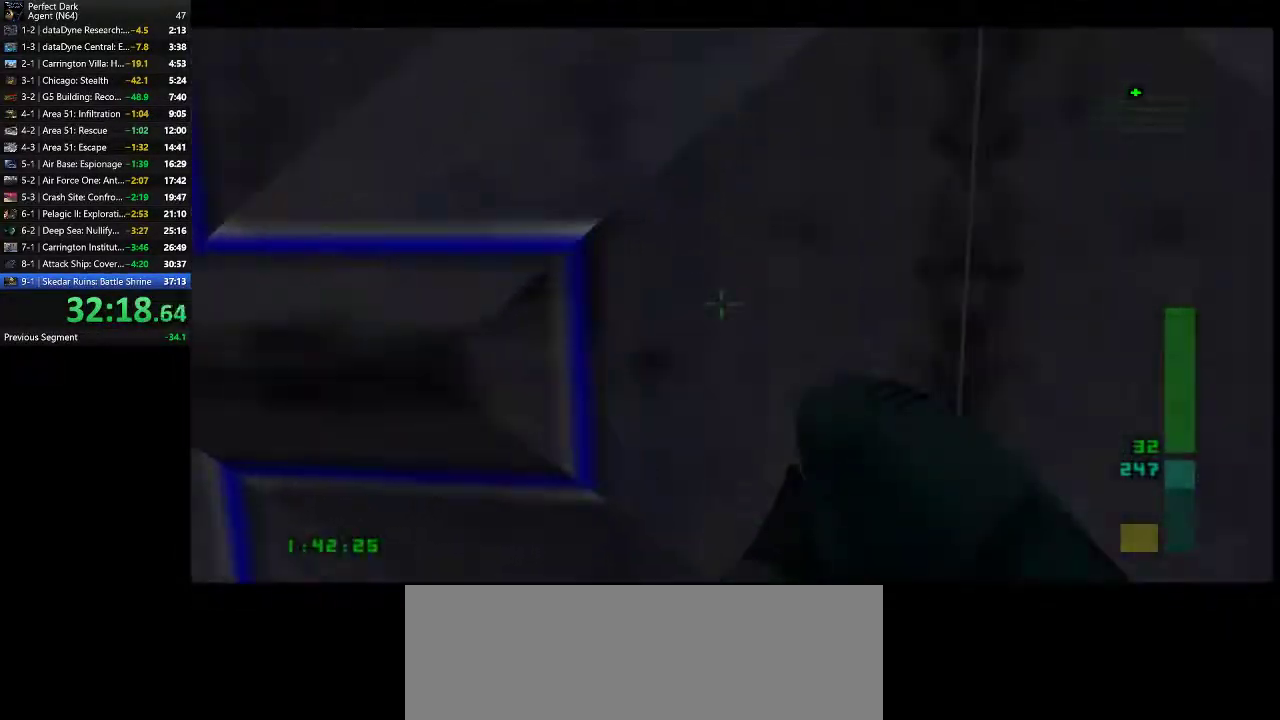
{"keys": ["w"], "mouse": [], "events": [[17, "a", "up"], [133, "d", "down"], [133, "s", "down"], [300, "d", "up"], [333, "s", "up"], [500, "w", "down"]]}
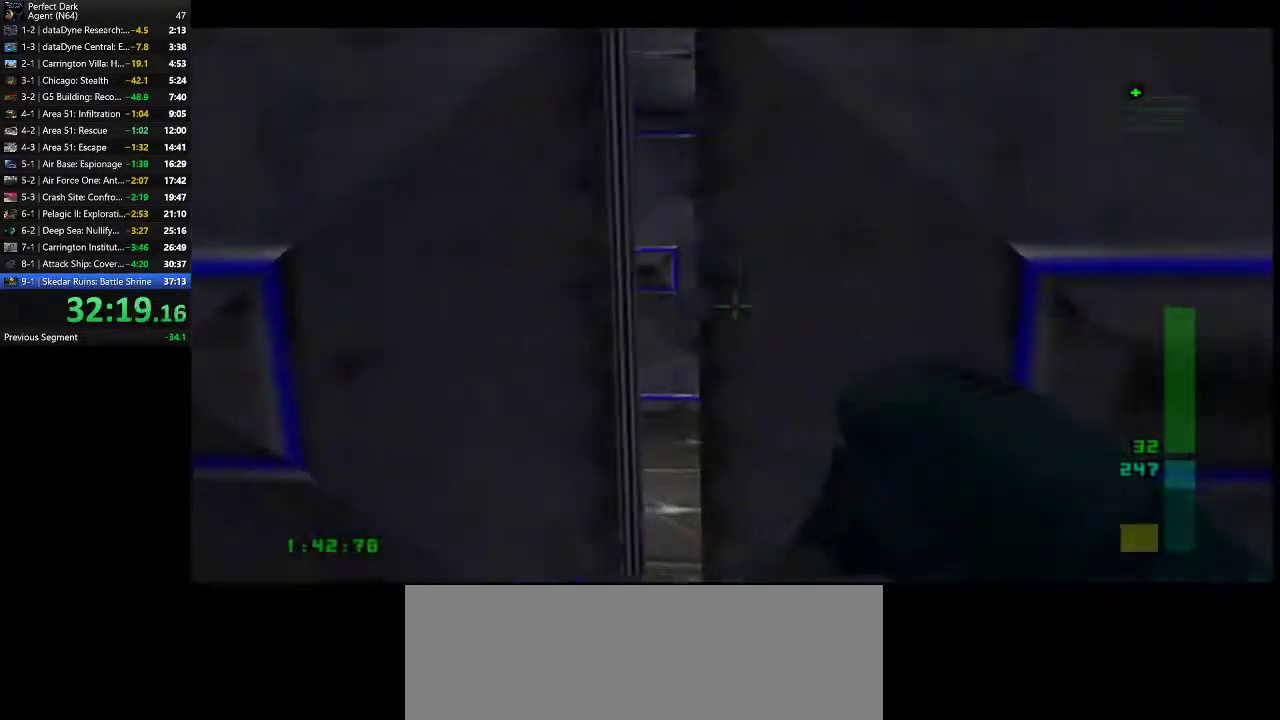
{"keys": ["a", "w"], "mouse": [], "events": [[150, "a", "down"]]}
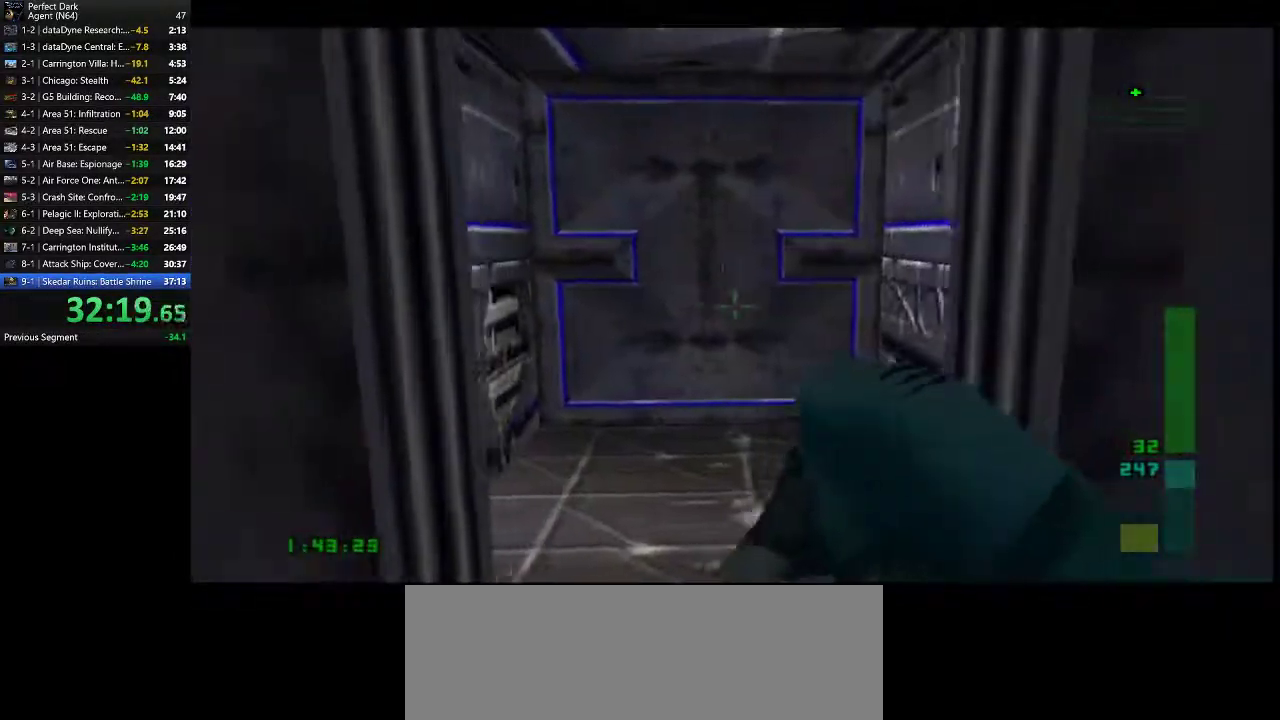
{"keys": ["a", "w"], "mouse": [], "events": []}
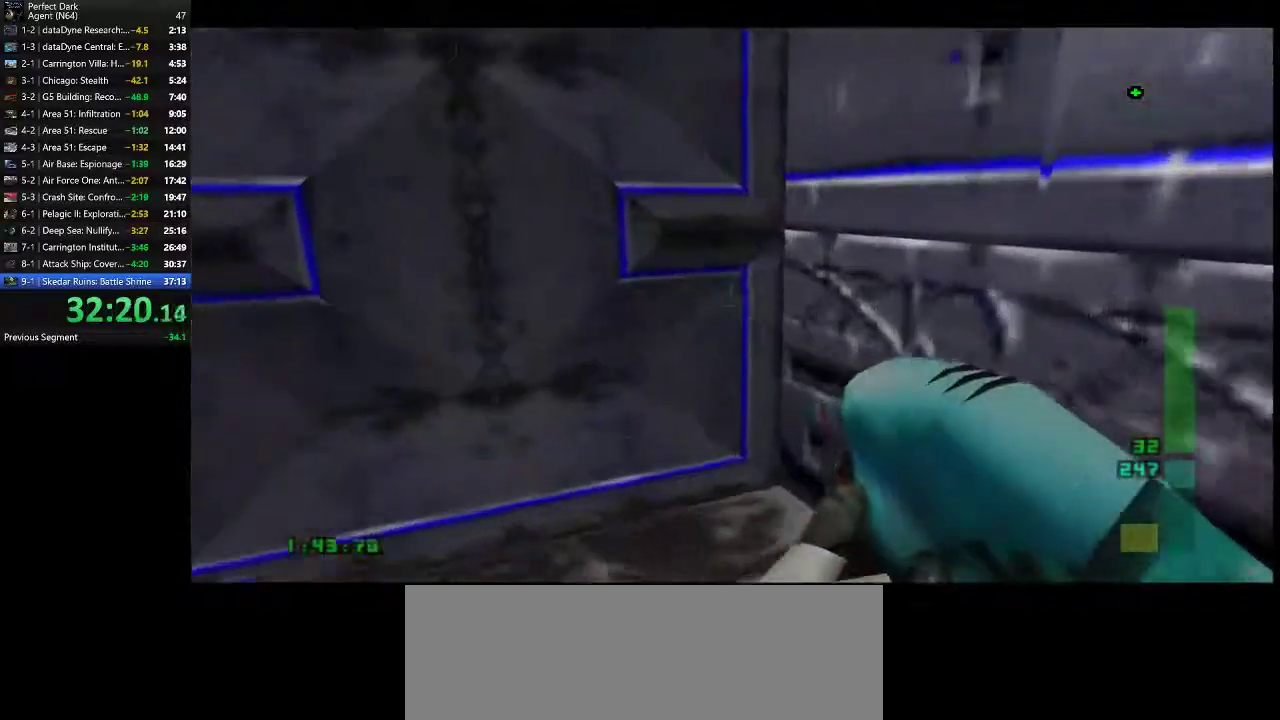
{"keys": ["w"], "mouse": [], "events": [[133, "e", "down"], [167, "a", "up"], [200, "e", "up"], [200, "w", "up"], [267, "d", "down"], [400, "w", "down"], [483, "d", "up"]]}
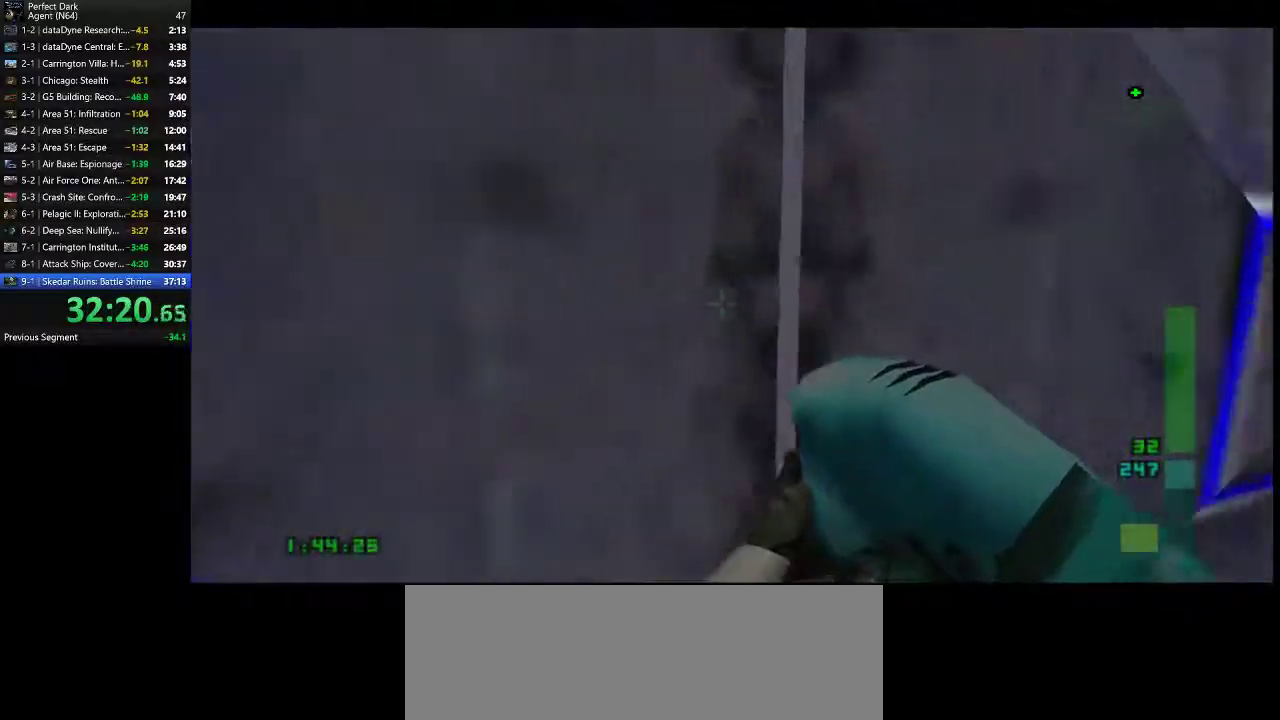
{"keys": ["a", "w"], "mouse": [], "events": [[50, "a", "down"]]}
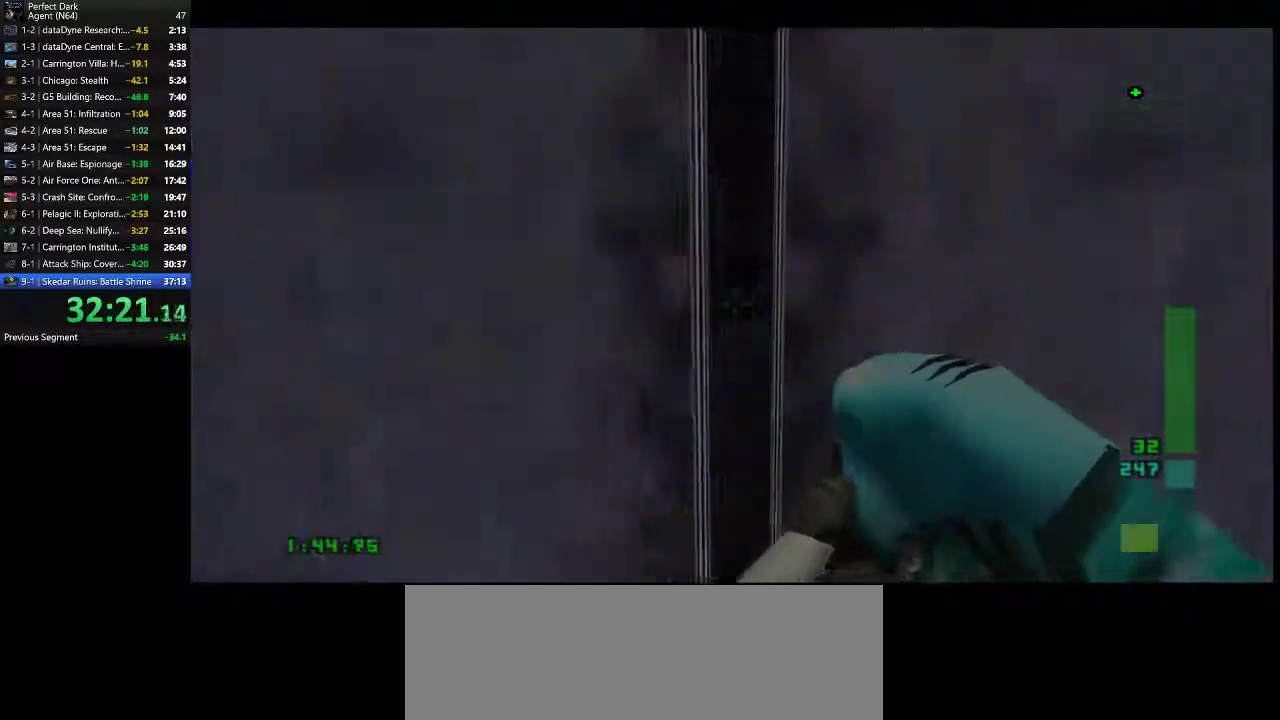
{"keys": ["e", "w"], "mouse": [], "events": [[500, "a", "up"], [500, "e", "down"]]}
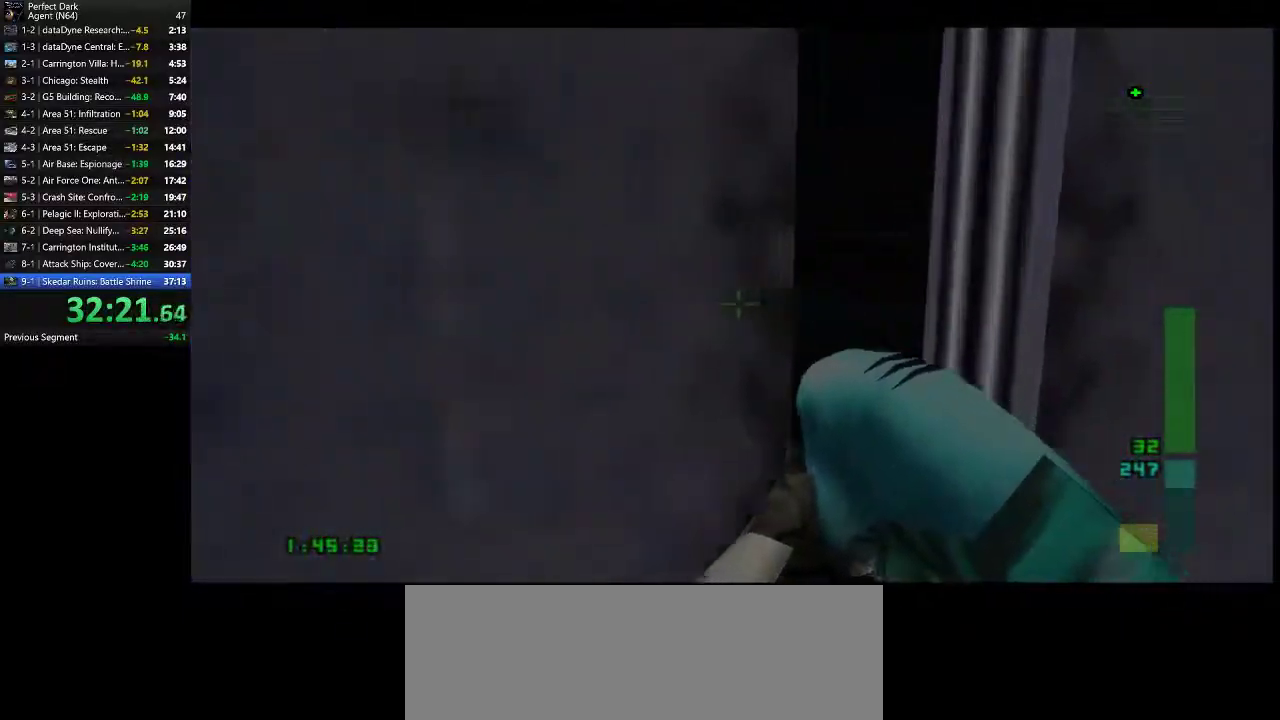
{"keys": [], "mouse": [], "events": [[33, "w", "up"], [67, "e", "up"], [167, "s", "down"], [350, "d", "down"], [383, "s", "up"], [483, "d", "up"]]}
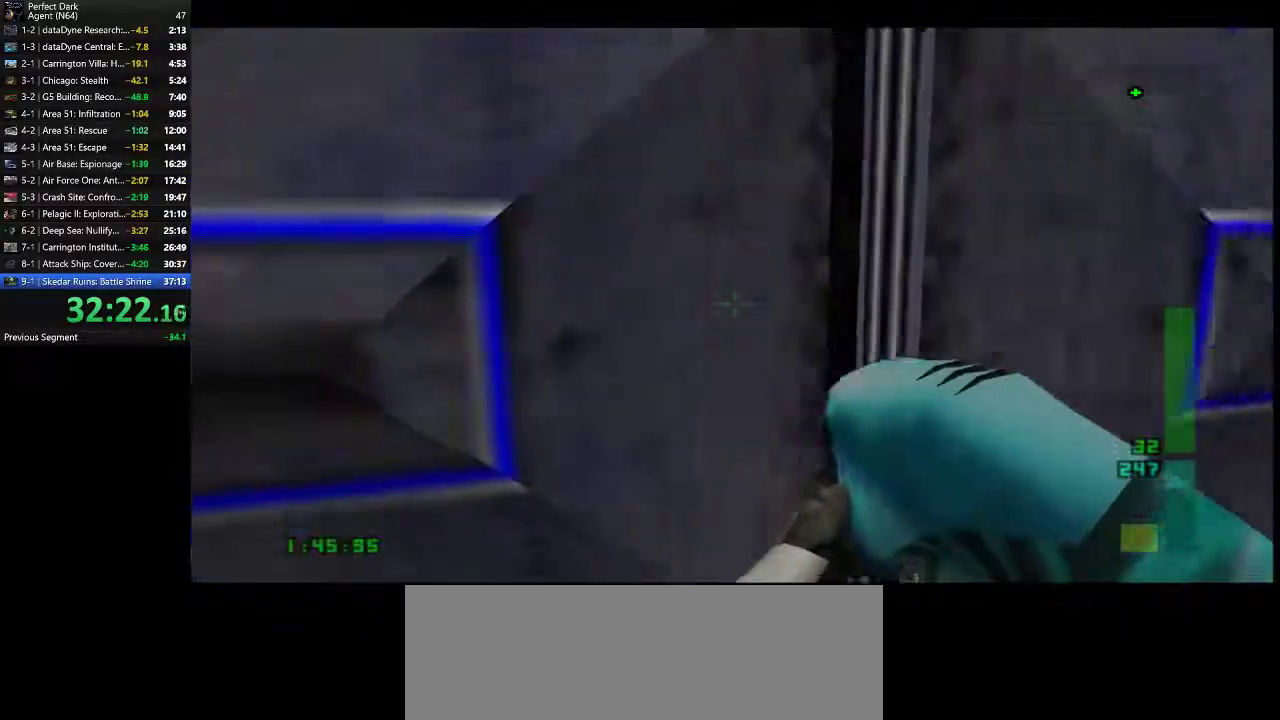
{"keys": ["s"], "mouse": [], "events": [[117, "w", "down"], [233, "e", "down"], [267, "w", "up"], [333, "e", "up"], [467, "s", "down"]]}
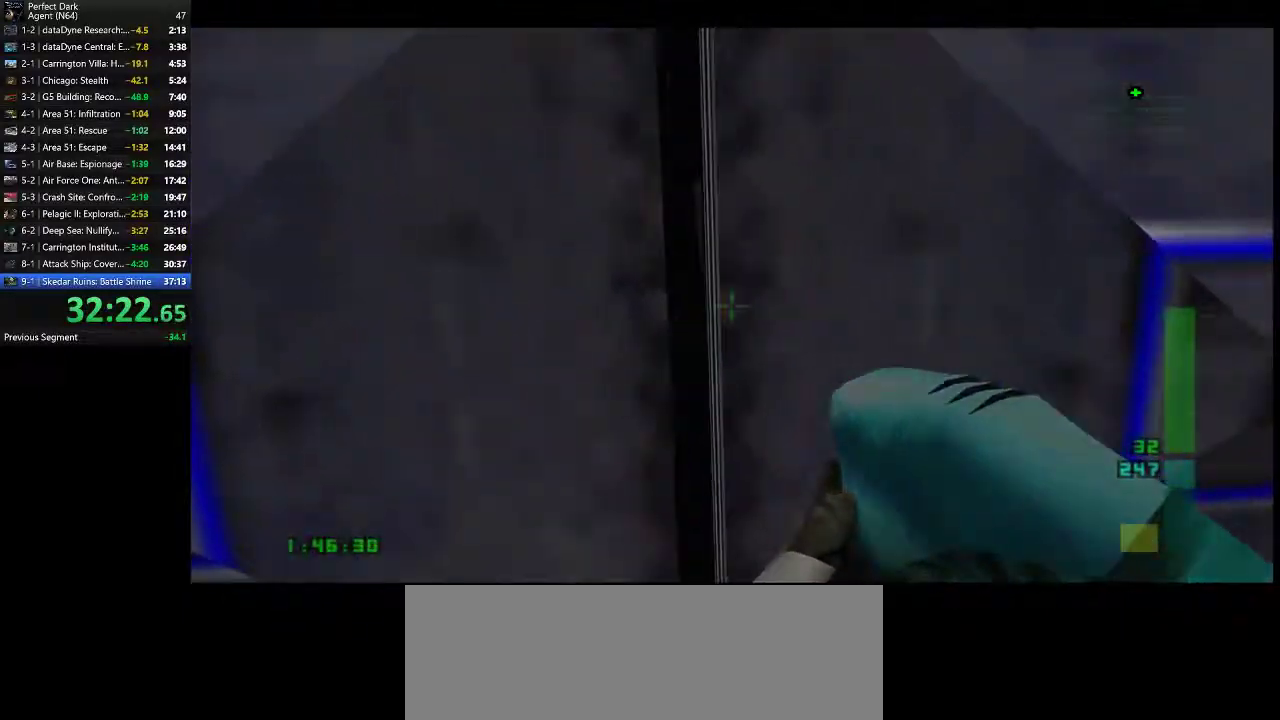
{"keys": [], "mouse": [], "events": [[150, "s", "up"]]}
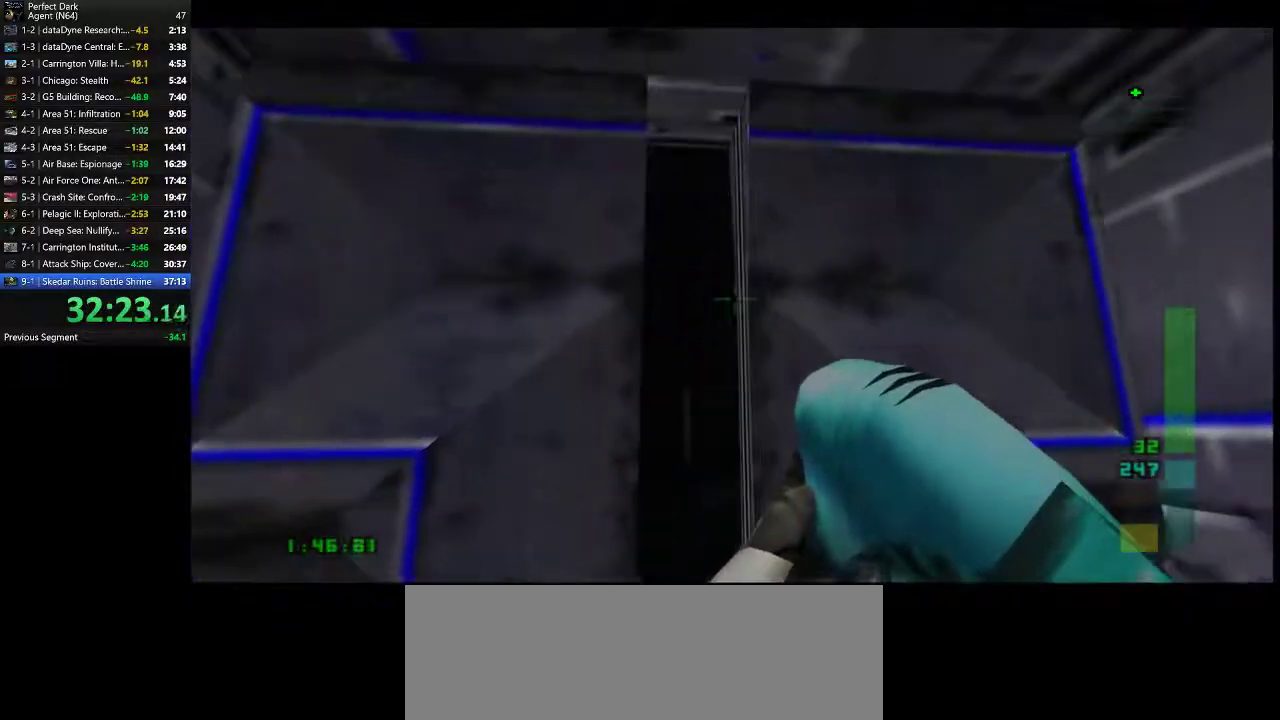
{"keys": ["a", "w"], "mouse": [], "events": [[200, "w", "down"], [333, "a", "down"]]}
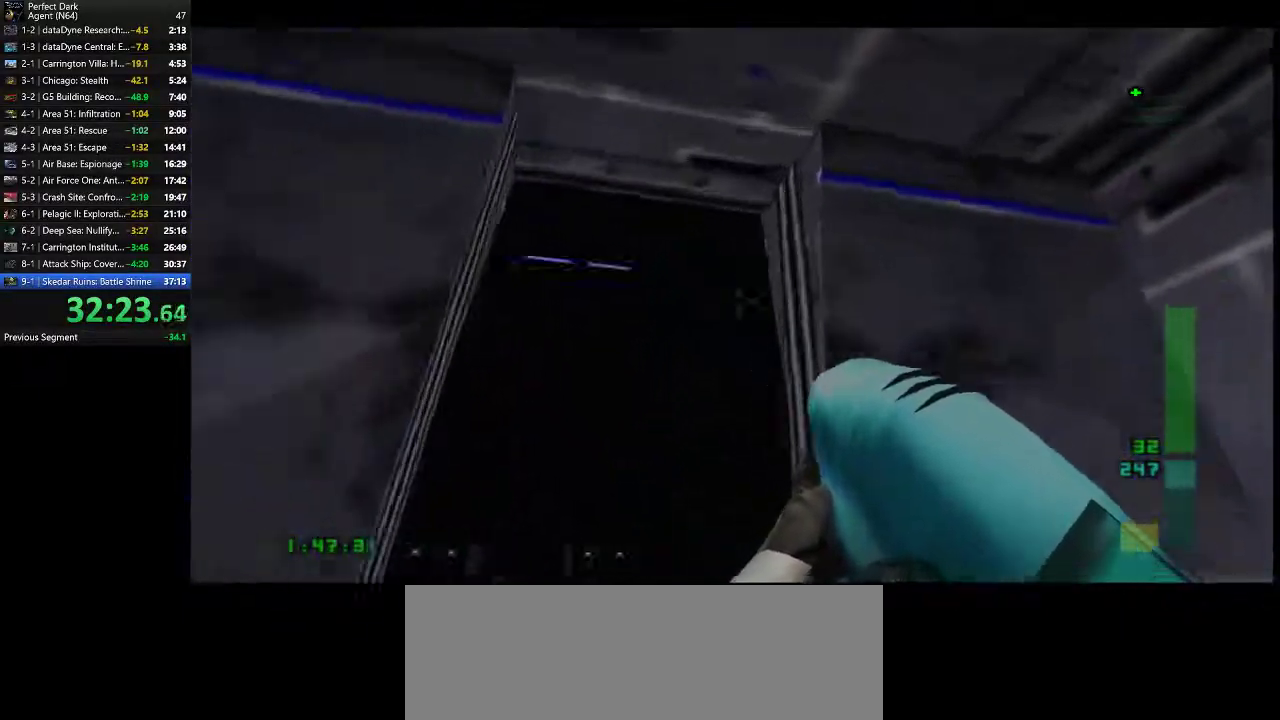
{"keys": ["a", "w"], "mouse": [], "events": []}
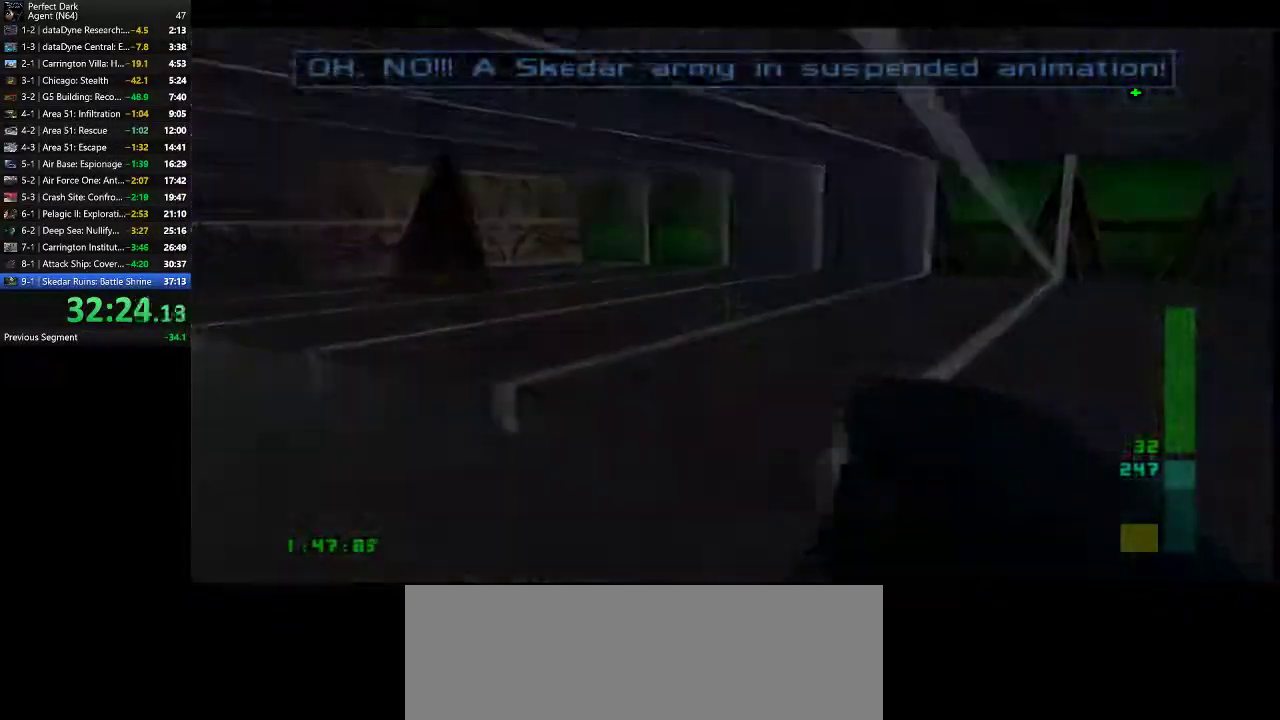
{"keys": ["a", "w"], "mouse": [], "events": []}
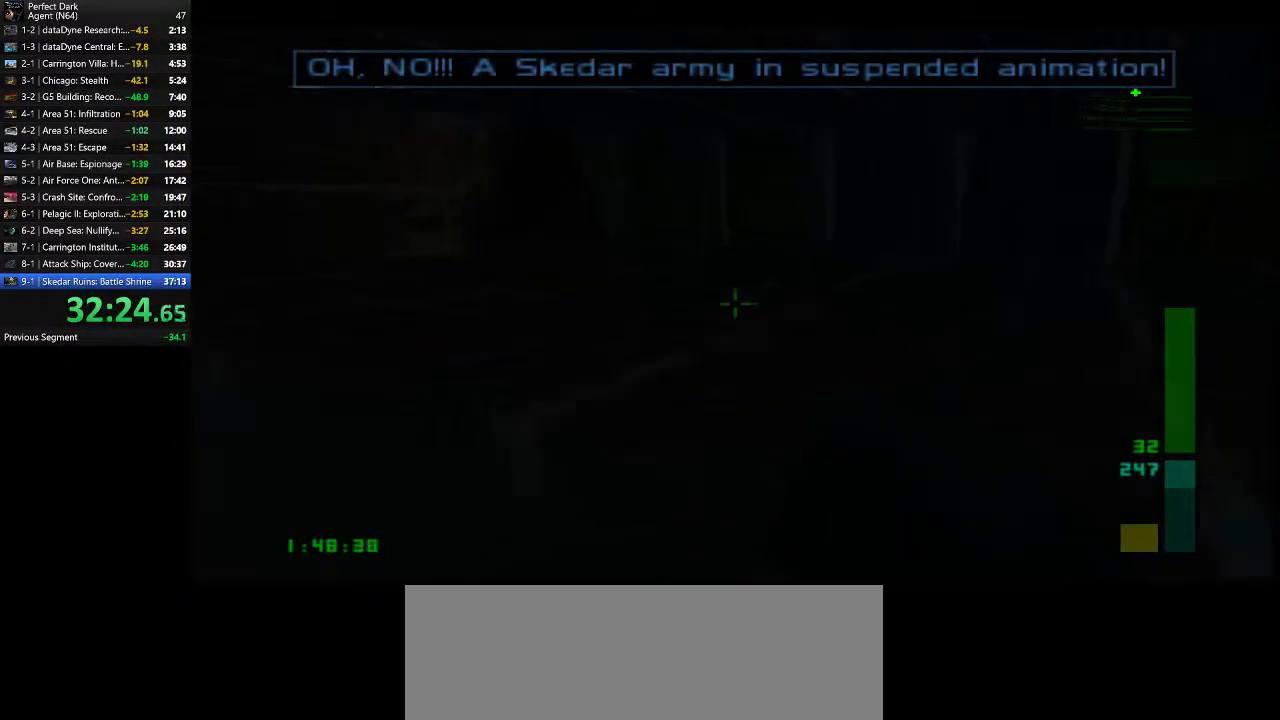
{"keys": ["a", "w"], "mouse": [], "events": [[100, "mouse_left", "down"], [183, "mouse_left", "up"]]}
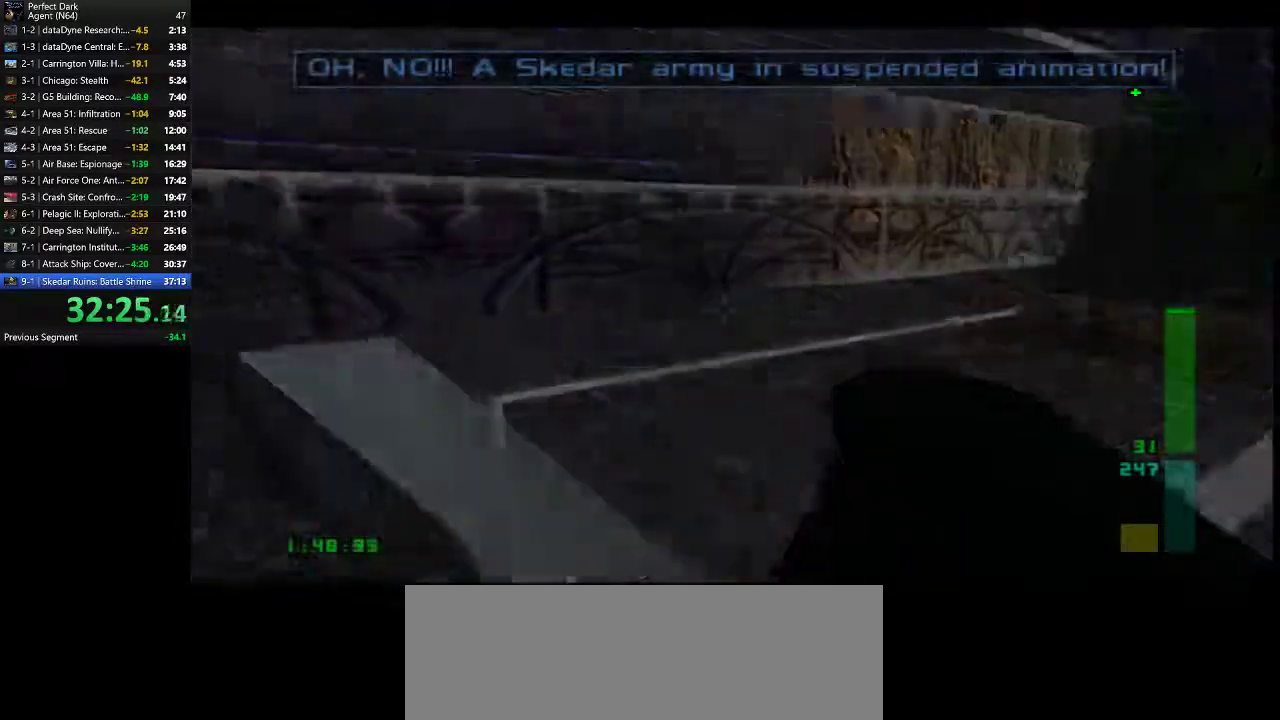
{"keys": ["a", "w"], "mouse": [], "events": []}
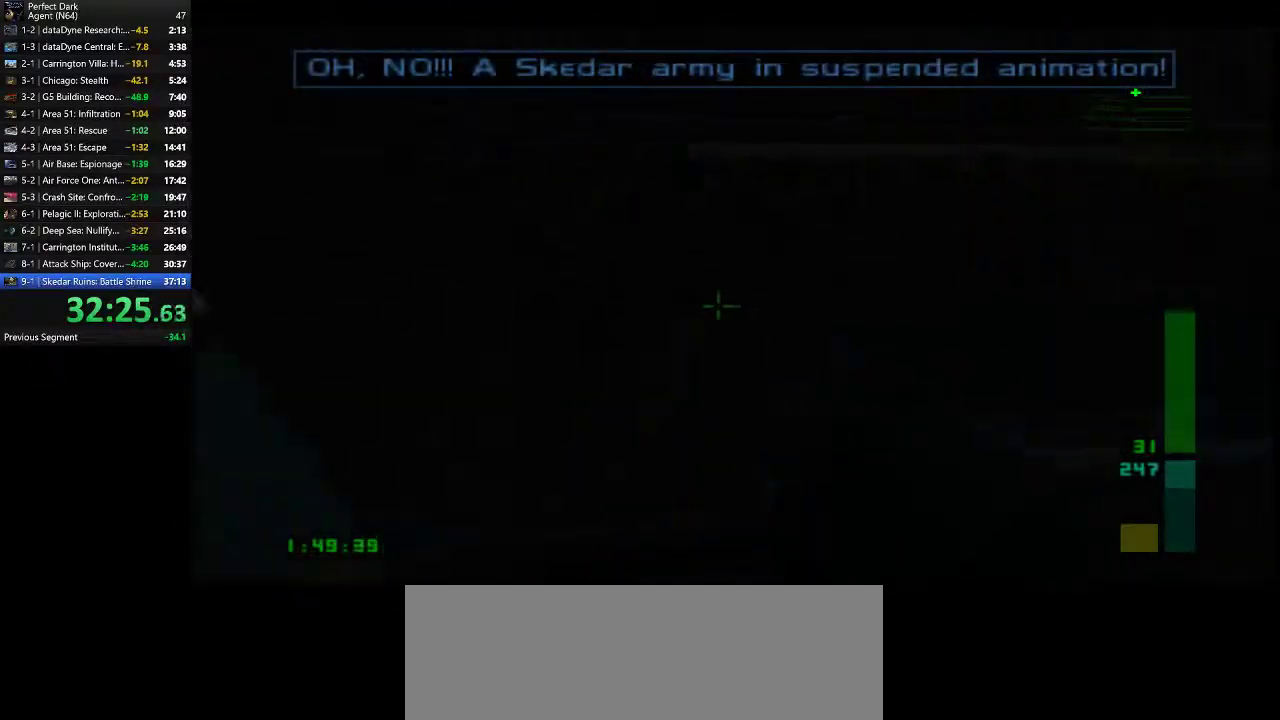
{"keys": ["a", "w"], "mouse": [], "events": []}
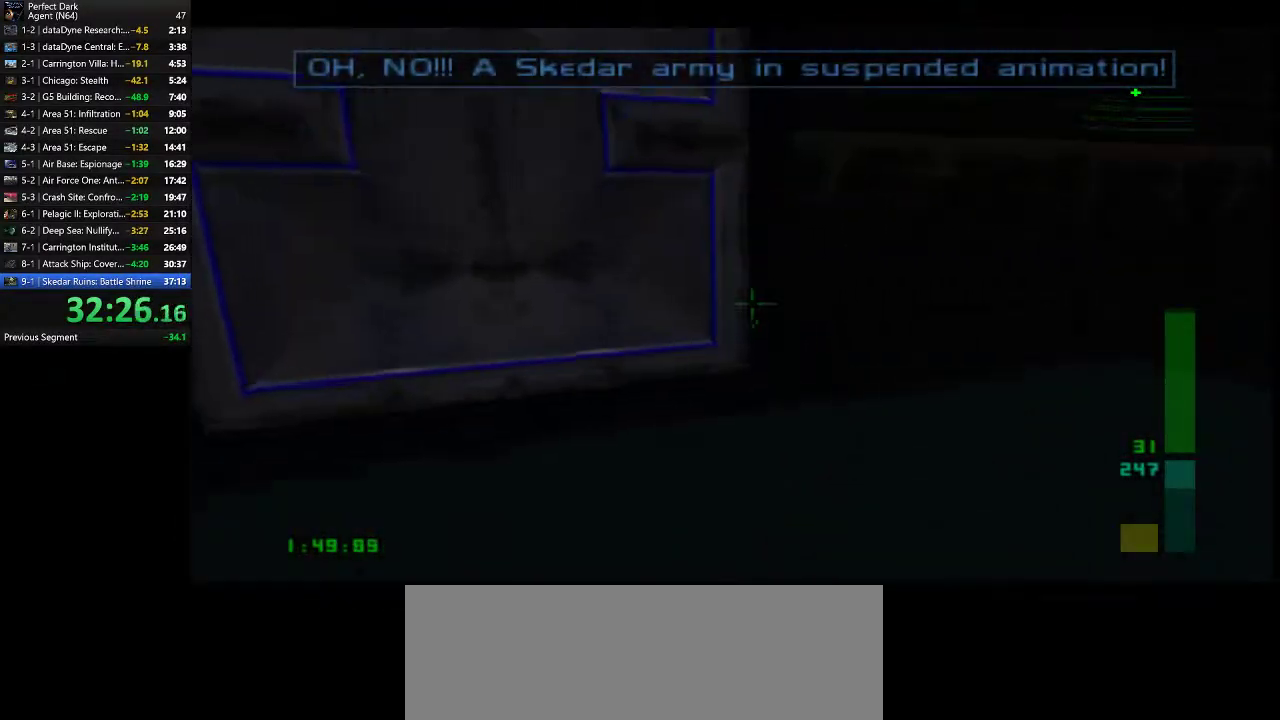
{"keys": ["d", "s"], "mouse": [], "events": [[167, "e", "down"], [200, "e", "up"], [200, "w", "up"], [233, "a", "up"], [300, "d", "down"], [417, "s", "down"]]}
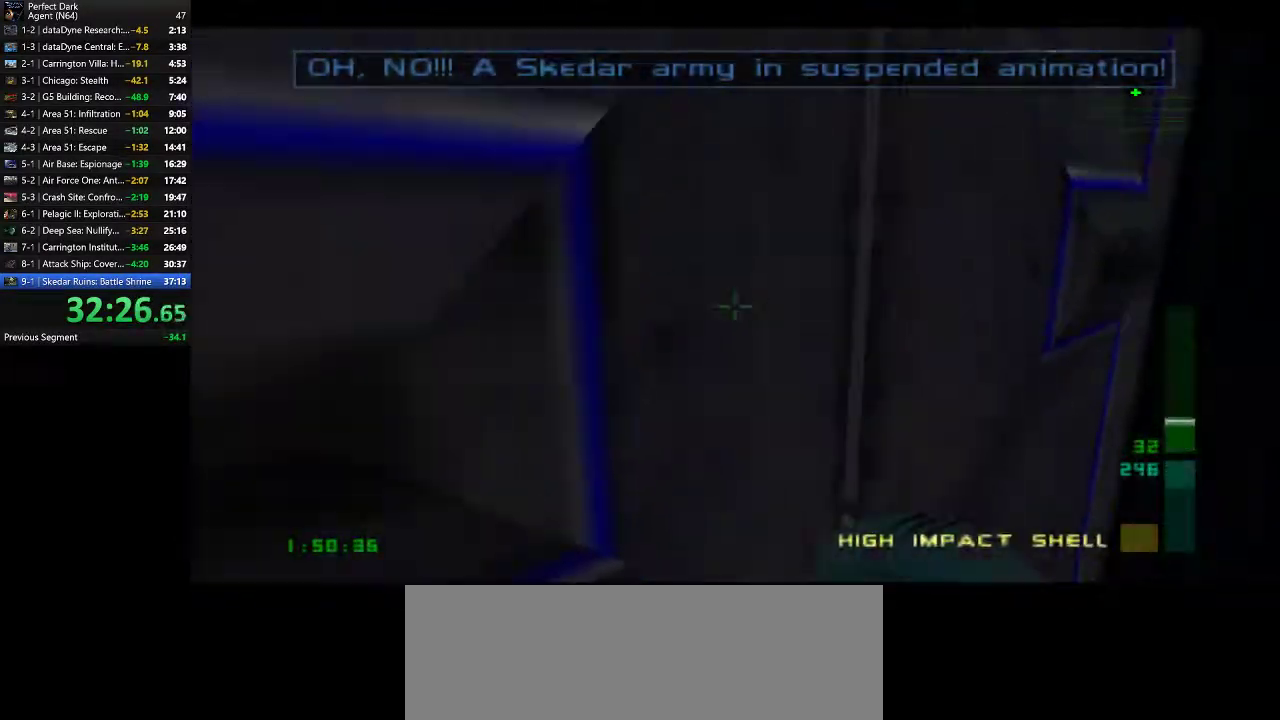
{"keys": ["a", "w"], "mouse": [], "events": [[50, "s", "up"], [117, "d", "up"], [250, "w", "down"], [467, "a", "down"]]}